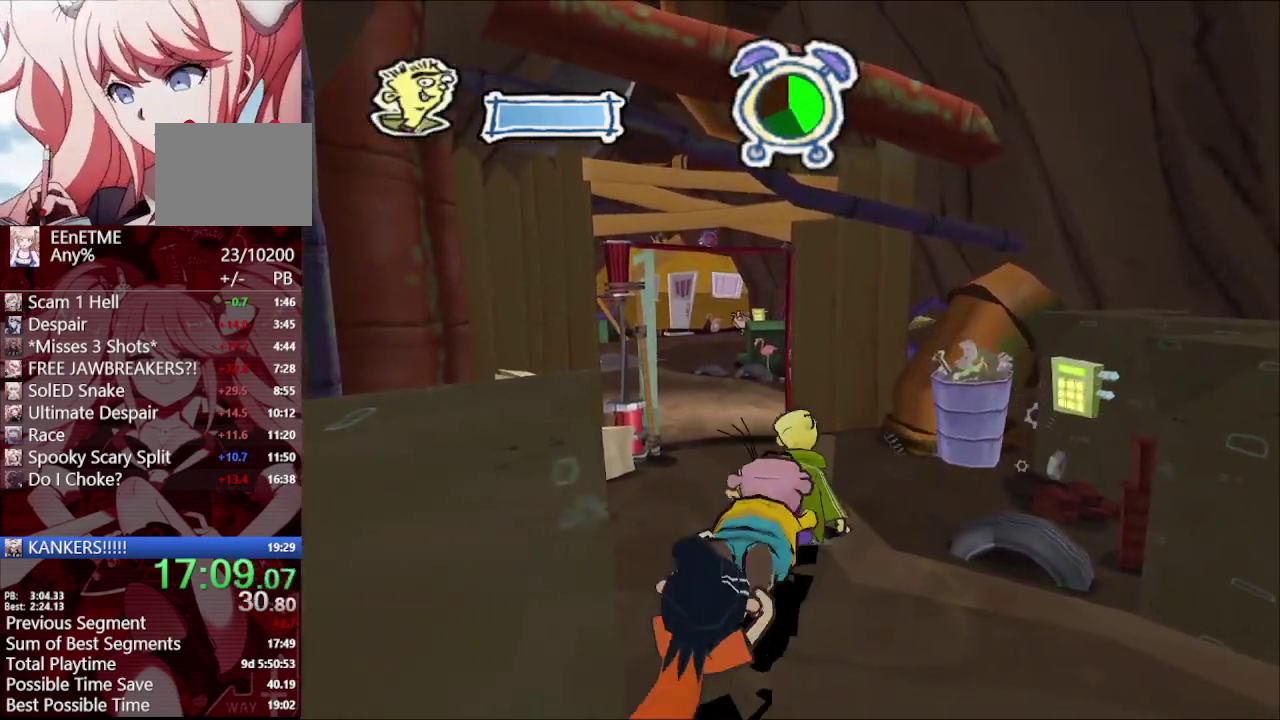
Gameplay with a controller (PlayStation layout); each line is a JSON object with the inputs held at the frame after it. "events" lists button and stick changes between this image and that frame as [ms after this image, input, new state], when the widget could be followed in between. Not read: R1.
{"buttons": [], "left_stick": "up", "right_stick": "center", "events": [[333, "left_stick", "up"]]}
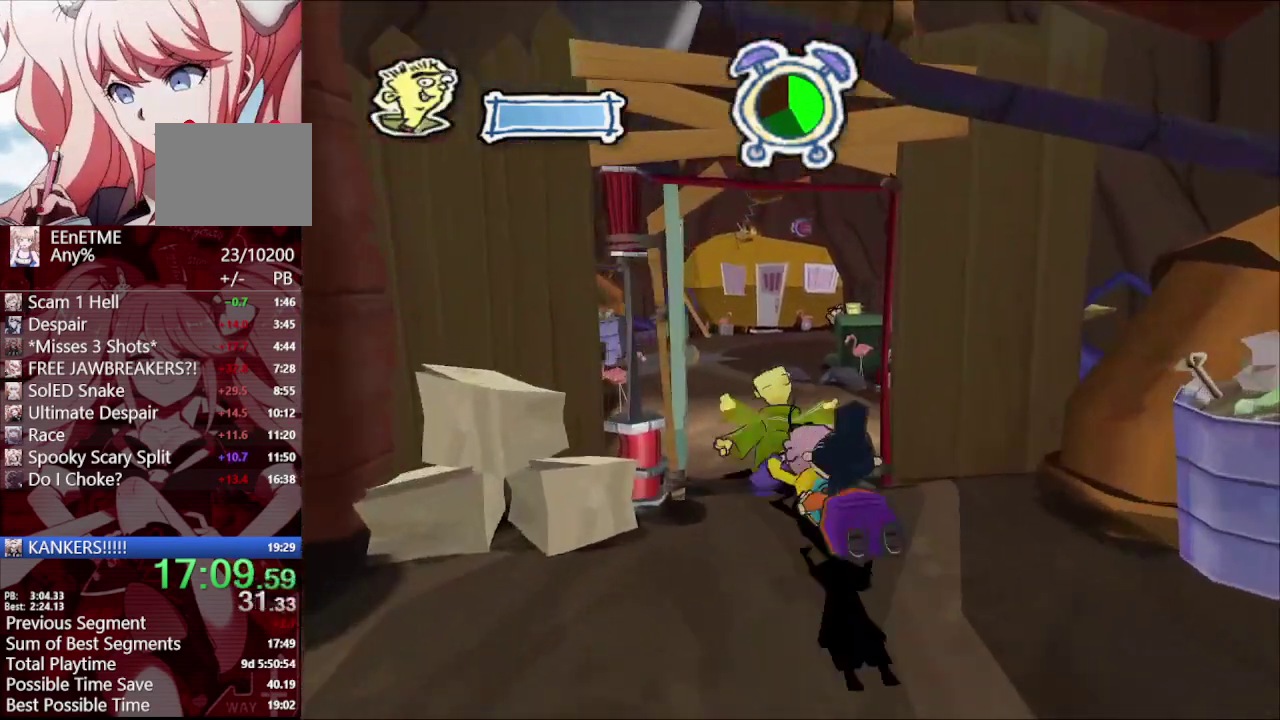
{"buttons": [], "left_stick": "up", "right_stick": "center", "events": [[300, "left_stick", "up-left"], [417, "left_stick", "up"]]}
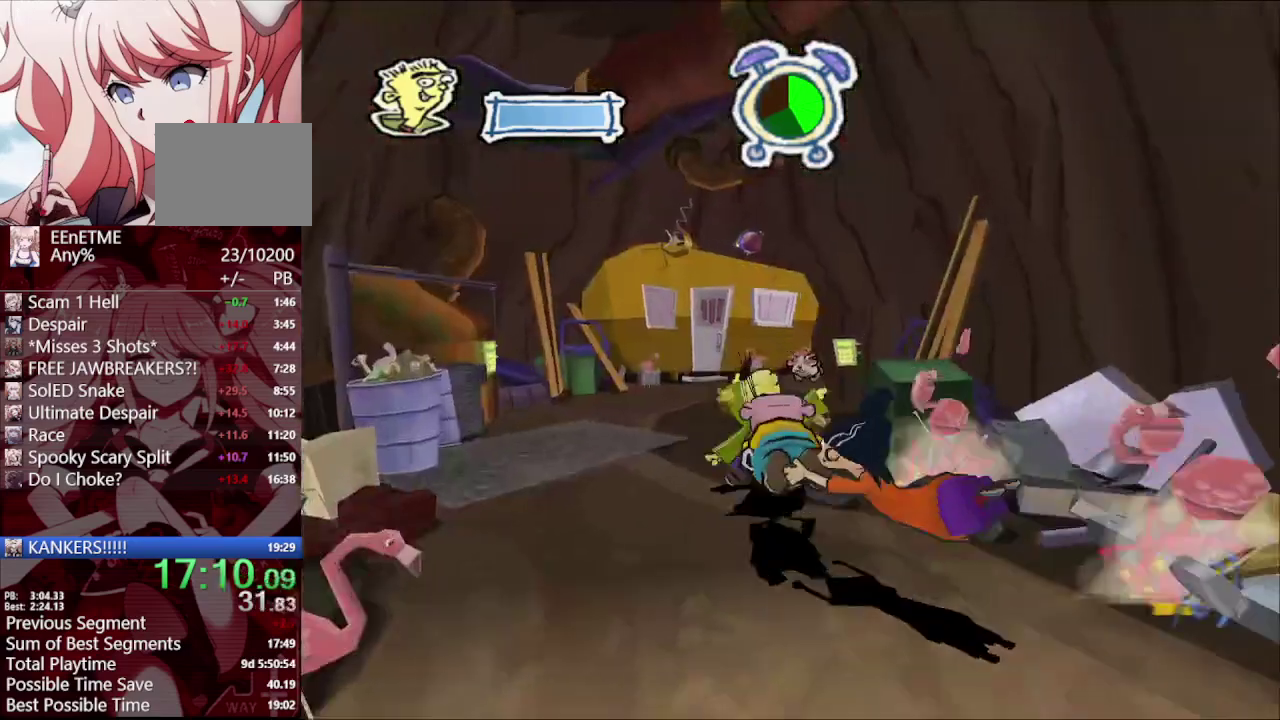
{"buttons": [], "left_stick": "up", "right_stick": "center", "events": [[283, "left_stick", "up-left"], [467, "left_stick", "up"]]}
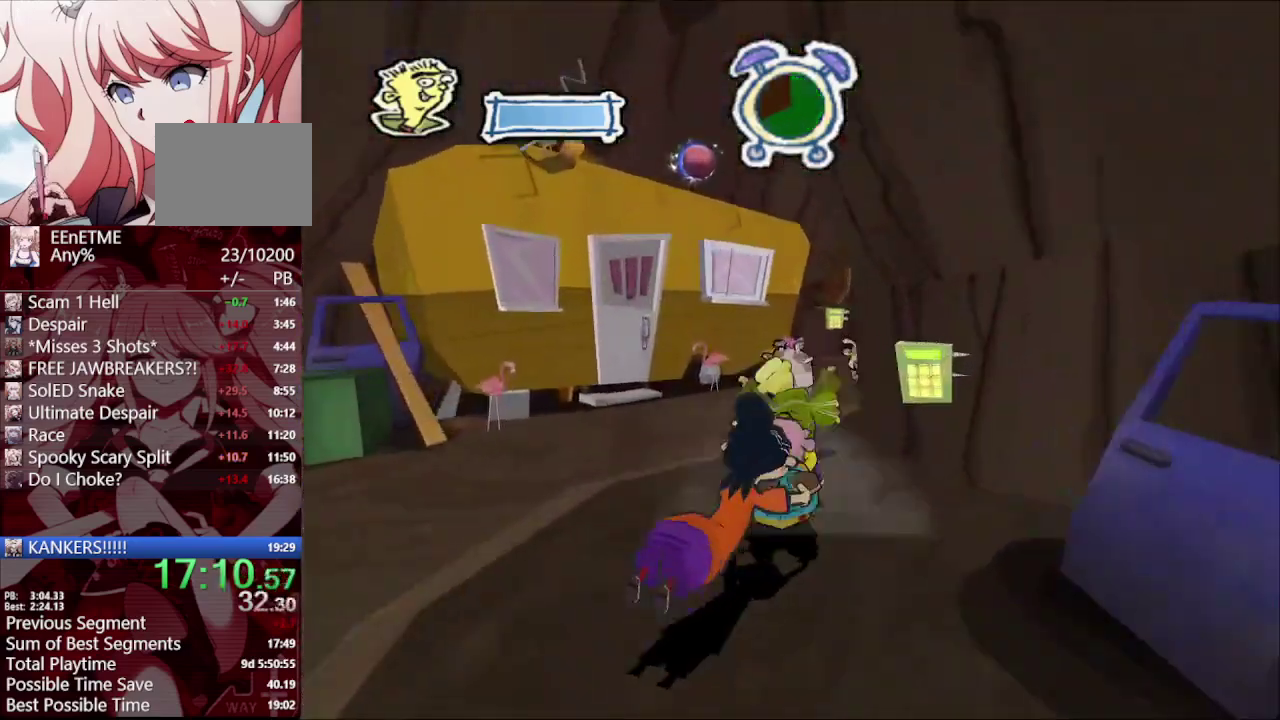
{"buttons": [], "left_stick": "up-right", "right_stick": "center", "events": [[250, "left_stick", "up-right"]]}
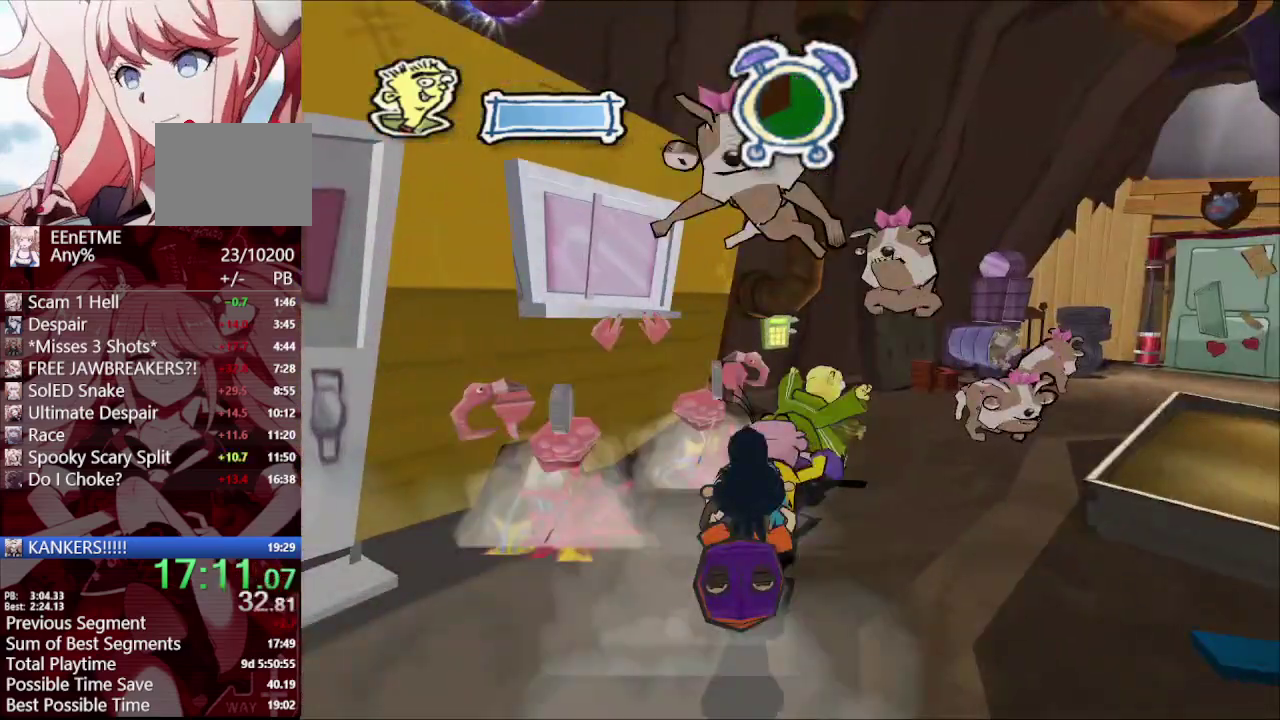
{"buttons": [], "left_stick": "up-right", "right_stick": "center", "events": []}
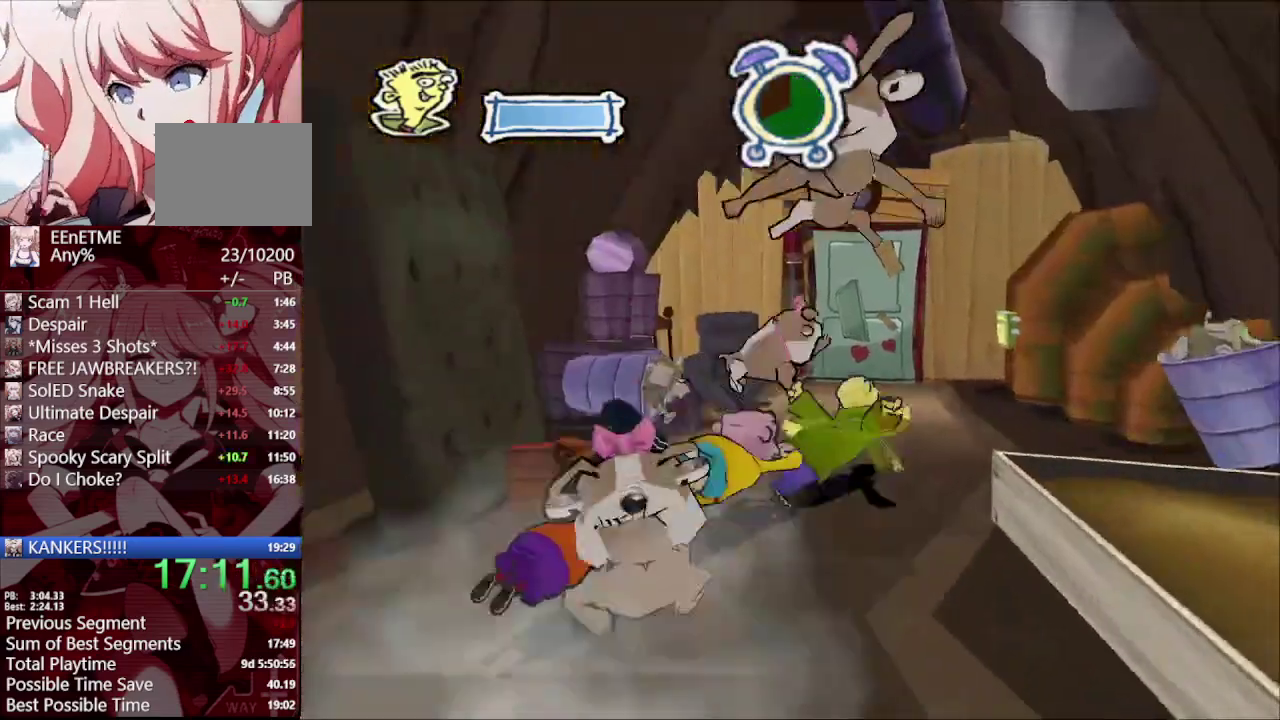
{"buttons": [], "left_stick": "up", "right_stick": "right", "events": [[133, "right_stick", "right"], [150, "left_stick", "up-left"], [233, "L1", "down"], [267, "left_stick", "down-right"], [367, "L1", "up"], [367, "left_stick", "up-left"], [467, "left_stick", "up"]]}
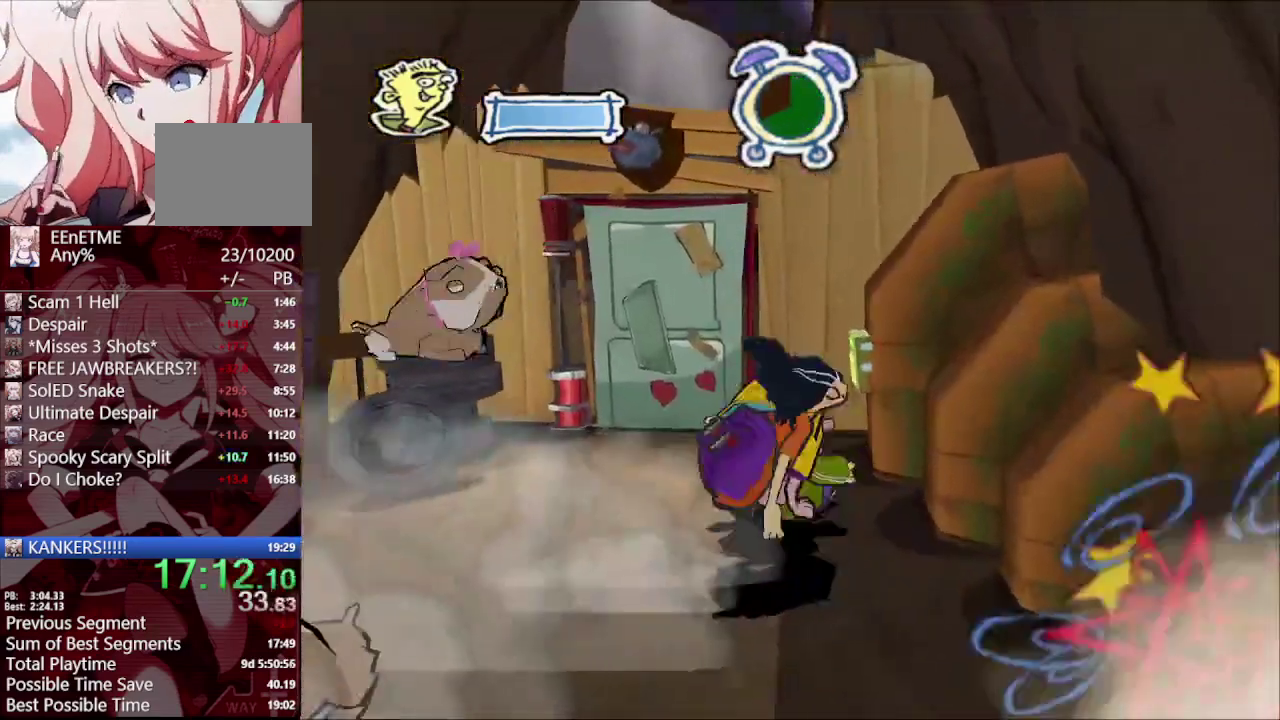
{"buttons": [], "left_stick": "center", "right_stick": "right"}
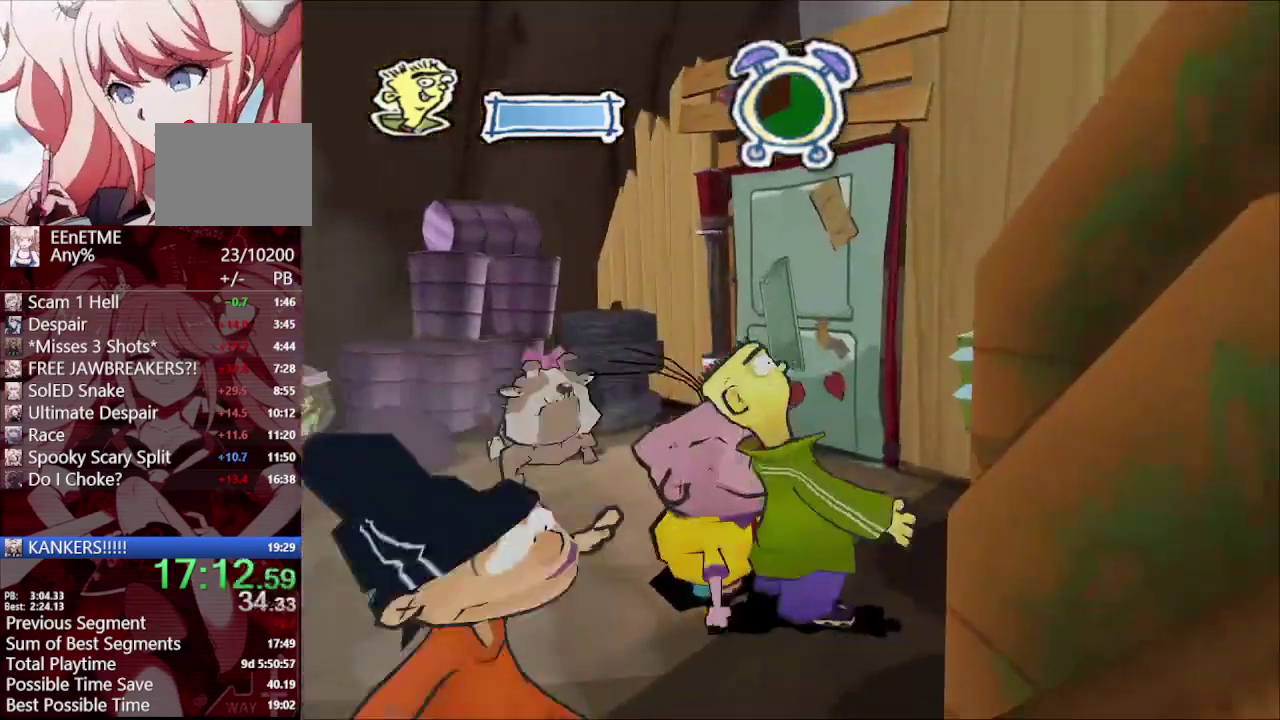
{"buttons": ["L1"], "left_stick": "left", "right_stick": "right"}
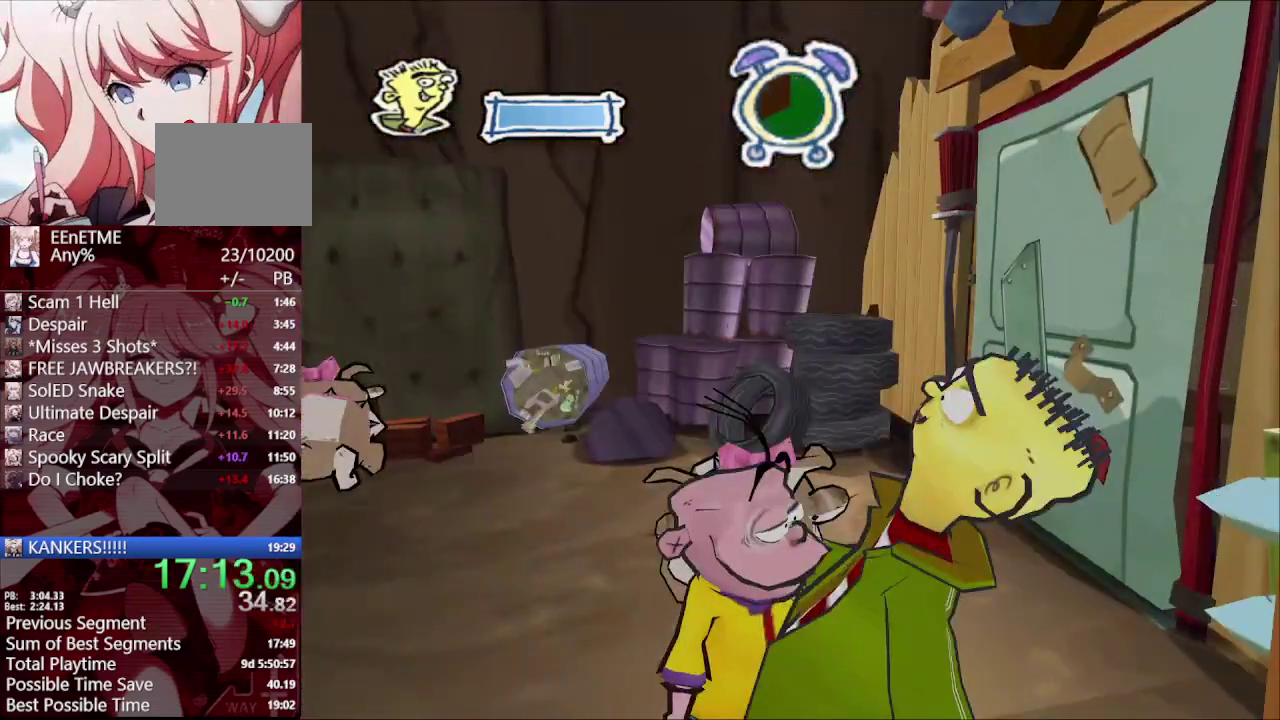
{"buttons": [], "left_stick": "up", "right_stick": "center", "events": [[33, "L1", "up"], [133, "left_stick", "up-left"], [400, "left_stick", "up"], [400, "right_stick", "center"]]}
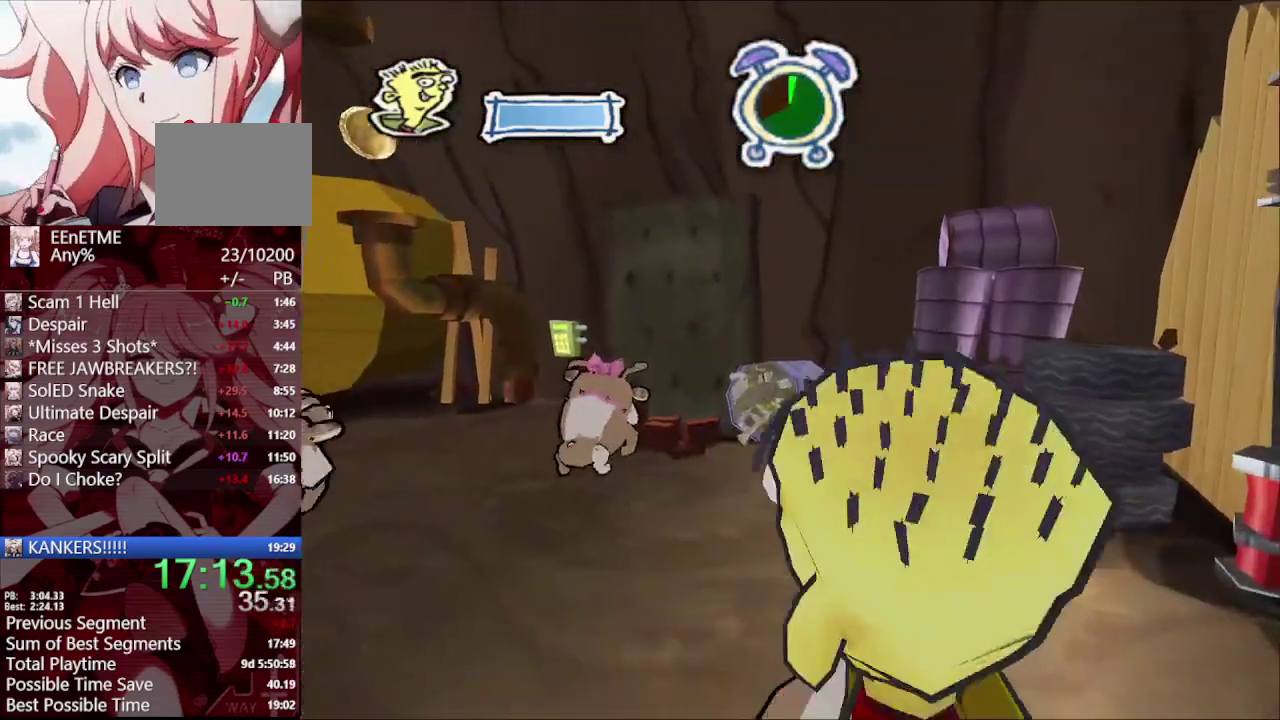
{"buttons": [], "left_stick": "up", "right_stick": "center", "events": [[267, "left_stick", "up-left"], [383, "left_stick", "up"]]}
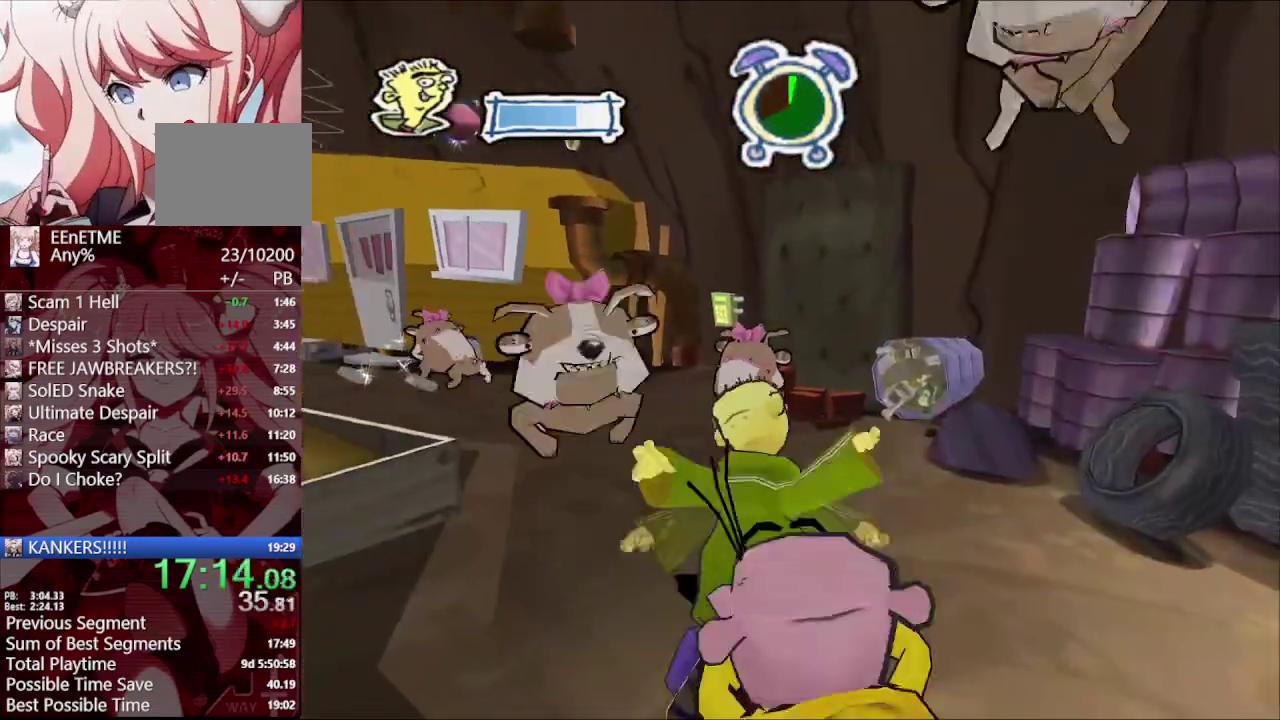
{"buttons": [], "left_stick": "up-left", "right_stick": "center", "events": [[83, "left_stick", "up-left"]]}
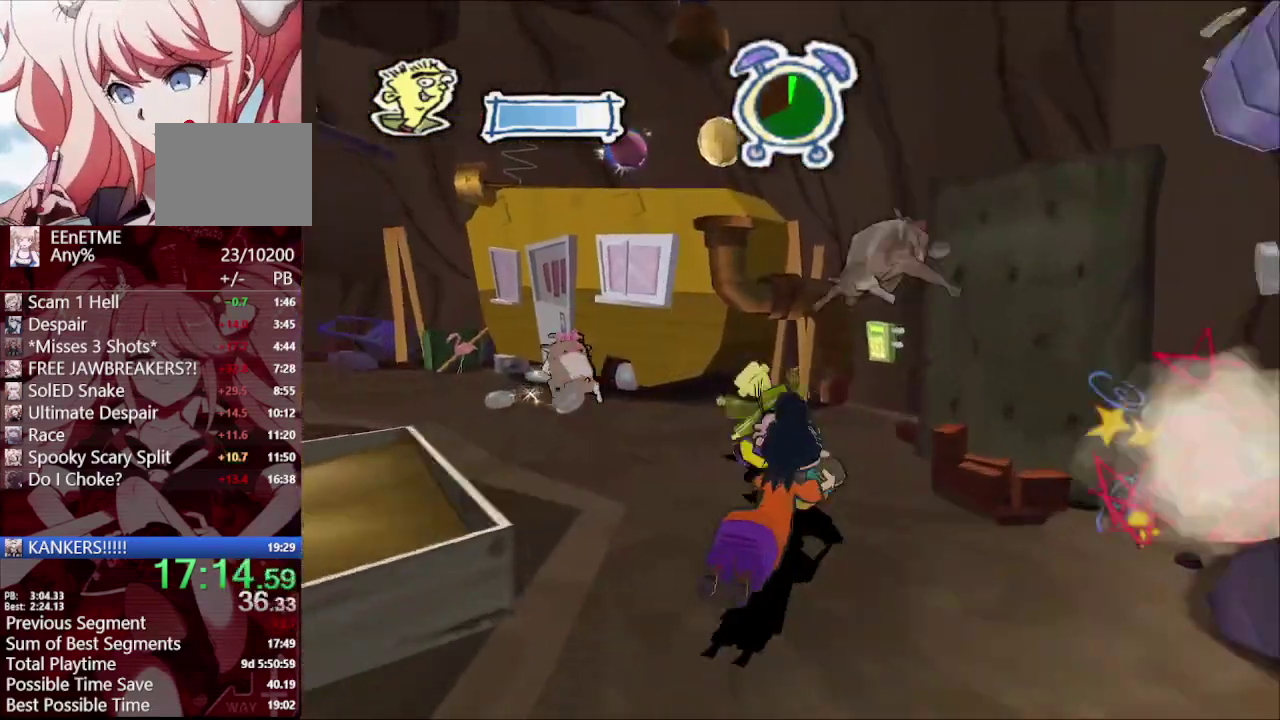
{"buttons": [], "left_stick": "up", "right_stick": "center", "events": [[150, "left_stick", "down-right"], [217, "left_stick", "up-left"], [417, "left_stick", "down-right"], [500, "left_stick", "up"]]}
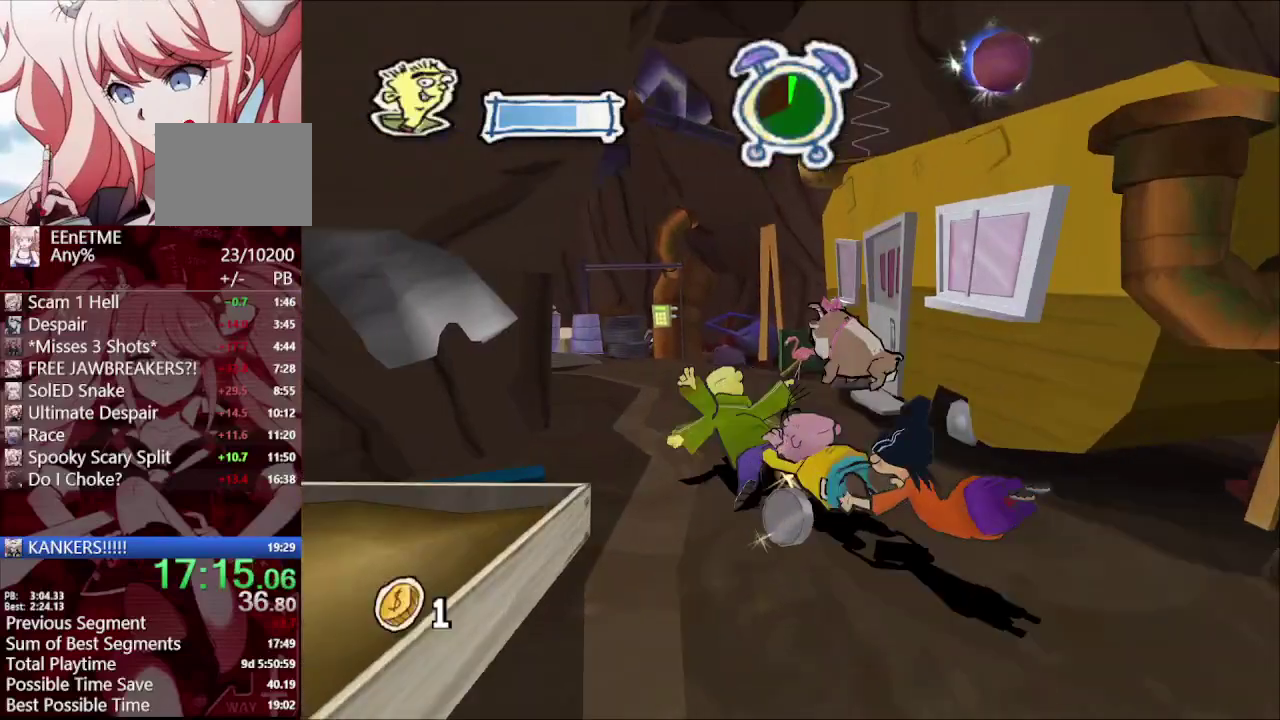
{"buttons": [], "left_stick": "up-left", "right_stick": "center", "events": [[117, "left_stick", "up-left"], [300, "left_stick", "up"], [400, "left_stick", "up-left"]]}
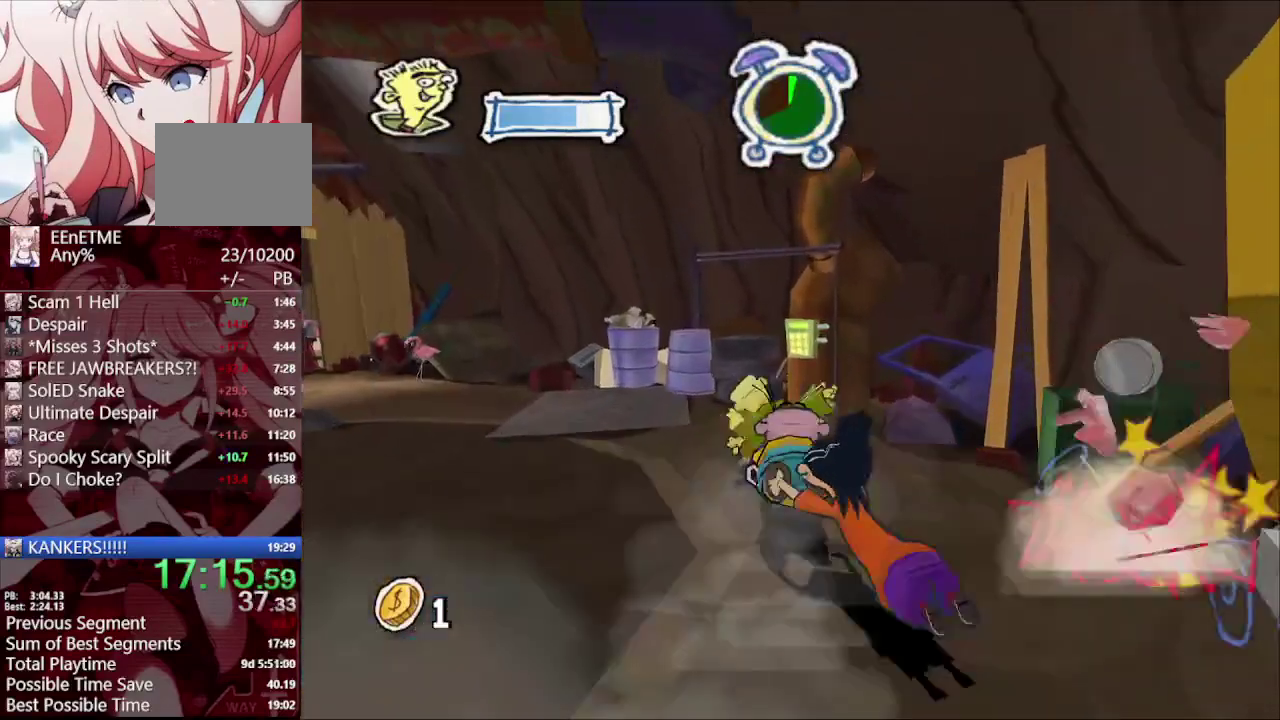
{"buttons": [], "left_stick": "center", "right_stick": "up-left", "events": [[33, "right_stick", "left"], [83, "L1", "down"], [133, "left_stick", "up"], [217, "L1", "up"], [250, "left_stick", "center"], [317, "right_stick", "up-left"]]}
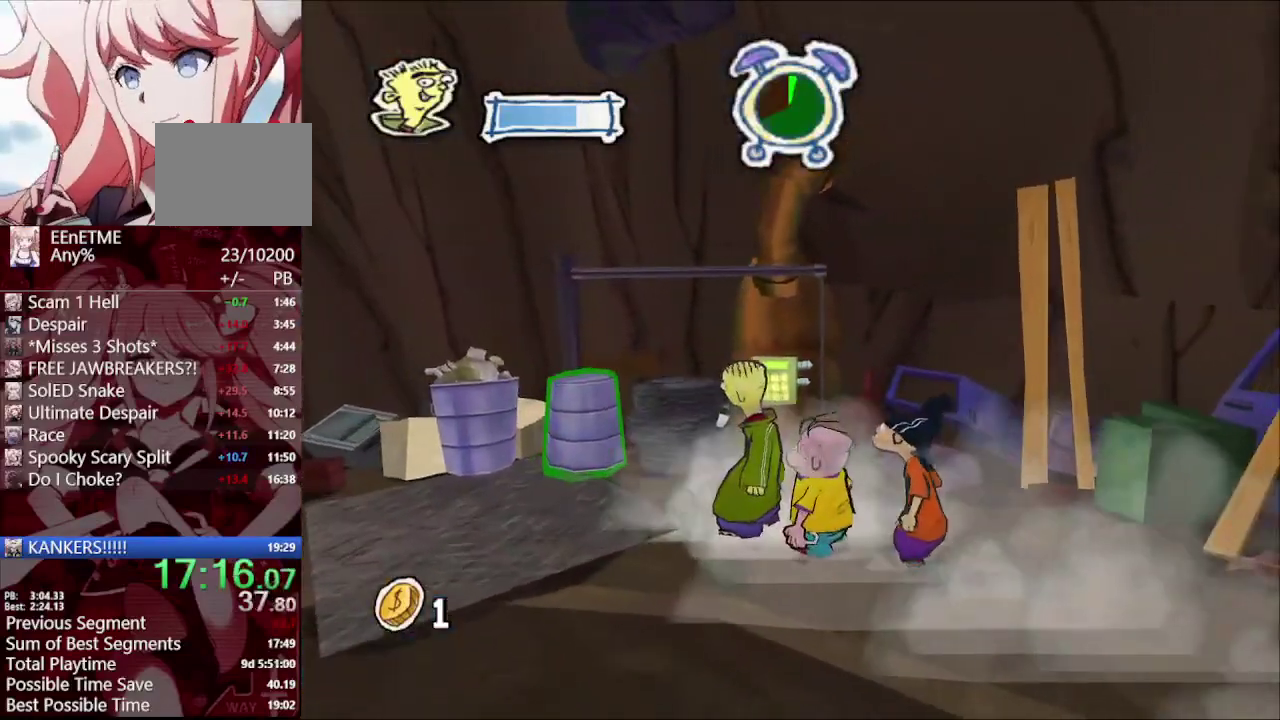
{"buttons": [], "left_stick": "up-left", "right_stick": "center"}
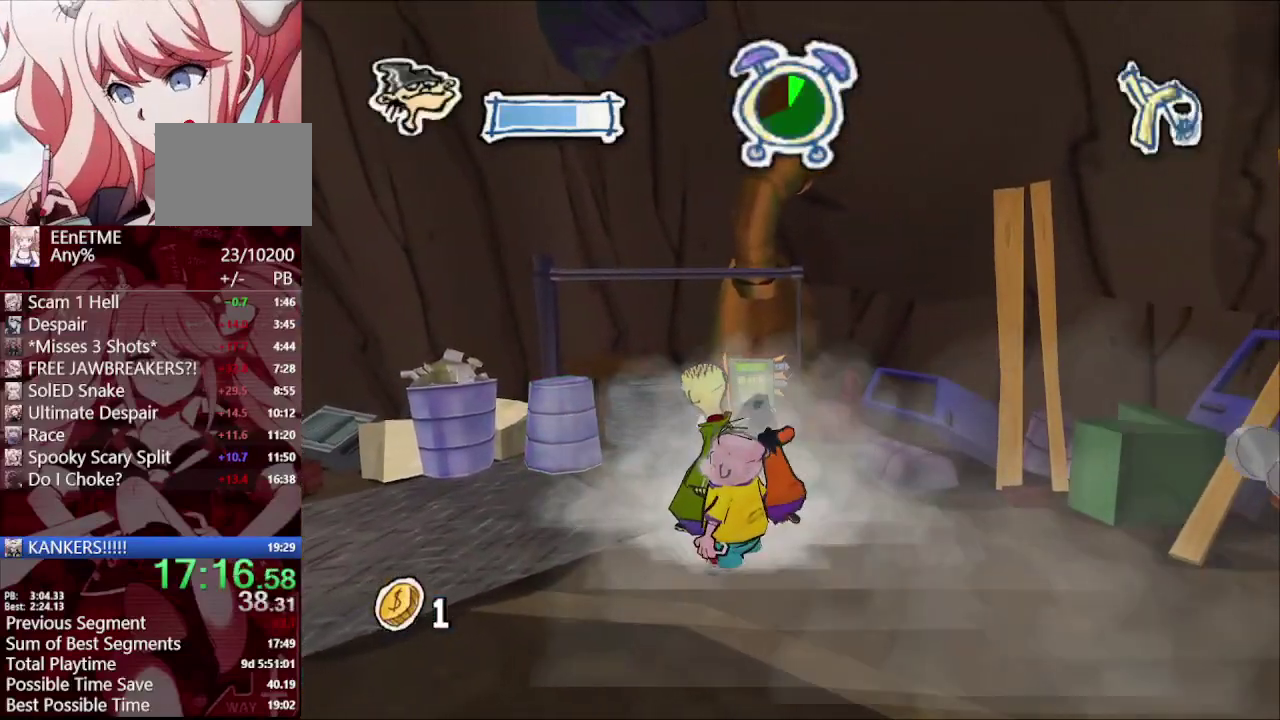
{"buttons": [], "left_stick": "center", "right_stick": "center", "events": [[33, "TRIANGLE", "down"], [100, "TRIANGLE", "up"], [100, "left_stick", "up"], [150, "TRIANGLE", "down"], [200, "TRIANGLE", "up"], [233, "TRIANGLE", "down"], [283, "TRIANGLE", "up"], [317, "TRIANGLE", "down"], [333, "left_stick", "center"], [367, "TRIANGLE", "up"], [417, "TRIANGLE", "down"], [467, "TRIANGLE", "up"]]}
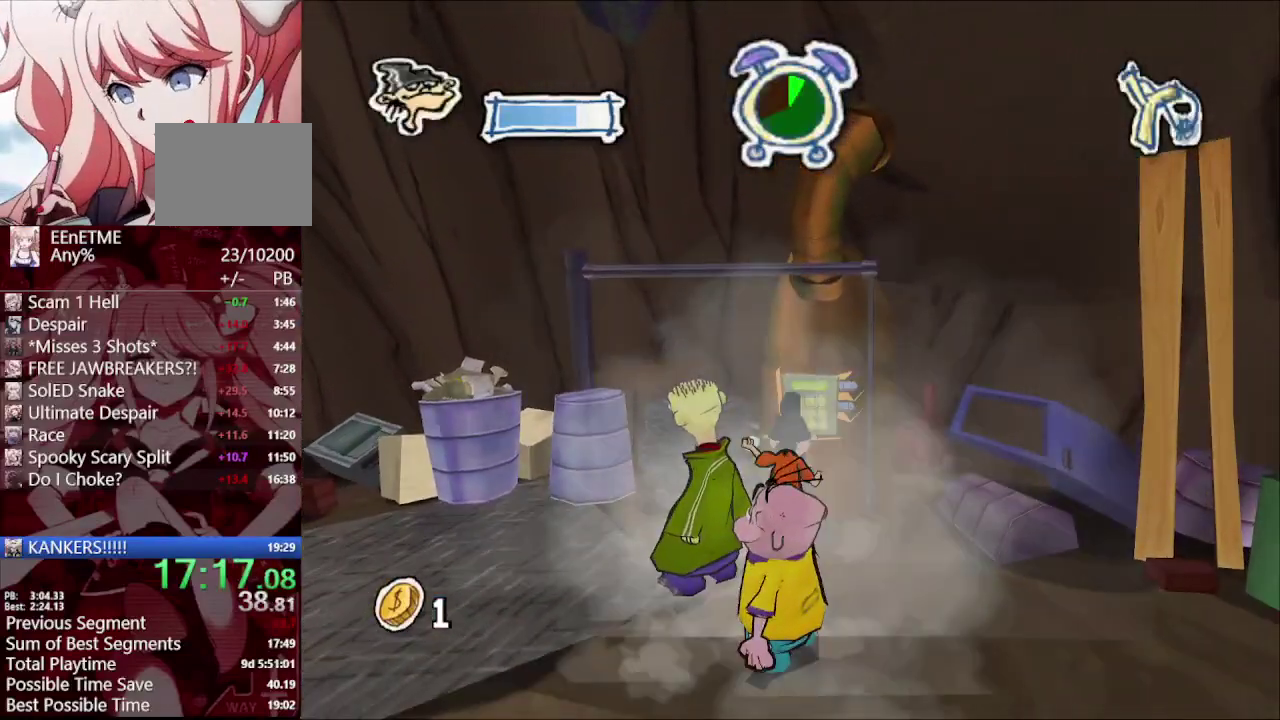
{"buttons": [], "left_stick": "center", "right_stick": "left", "events": [[17, "TRIANGLE", "down"], [67, "TRIANGLE", "up"], [267, "right_stick", "left"]]}
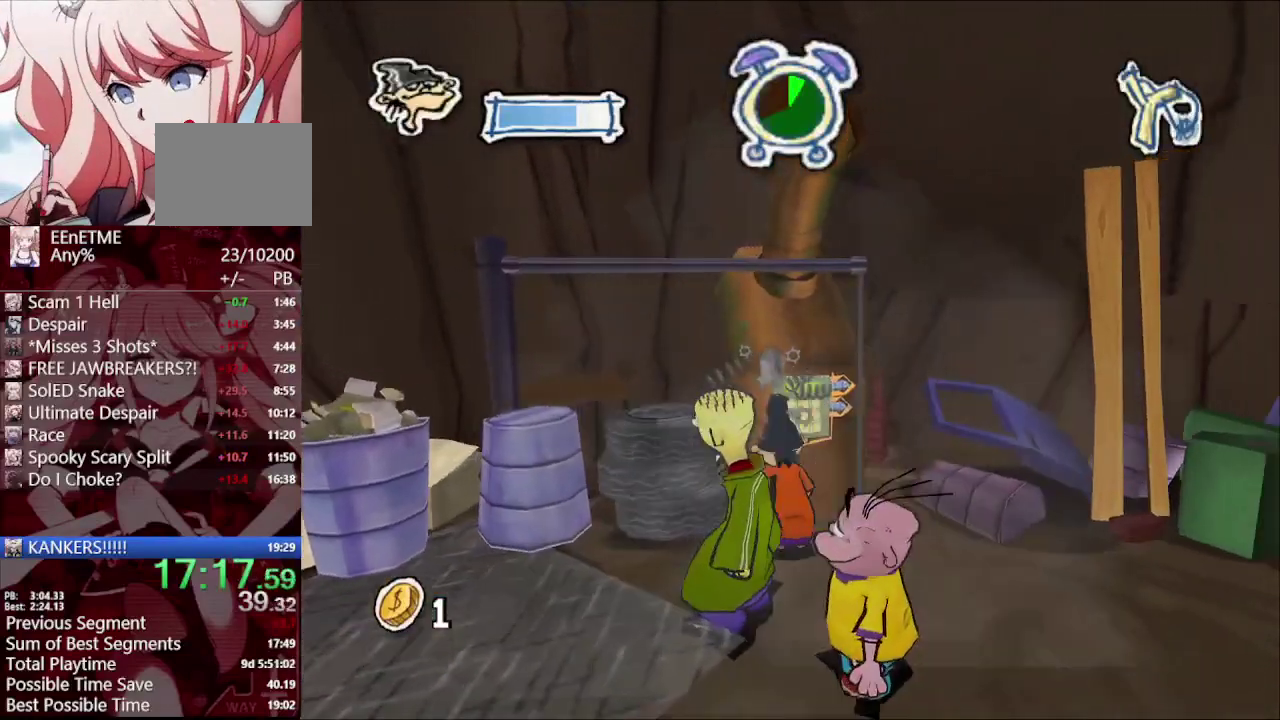
{"buttons": [], "left_stick": "right", "right_stick": "left", "events": [[83, "left_stick", "right"]]}
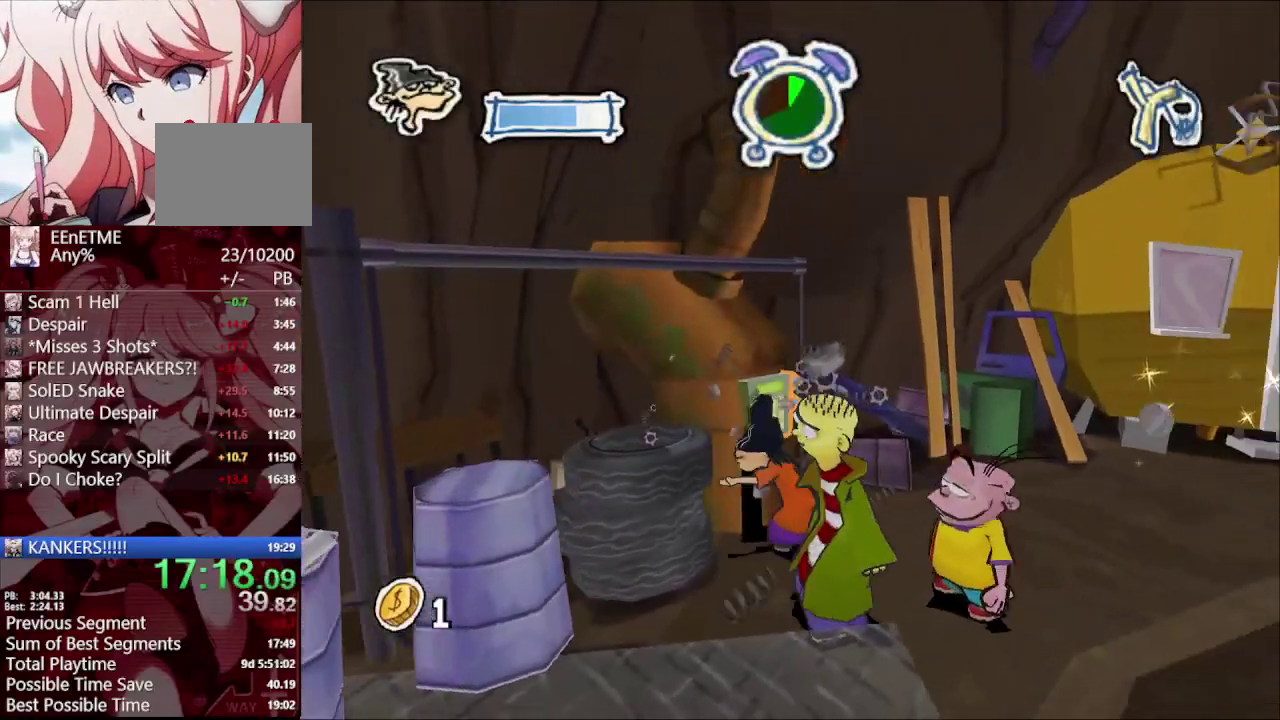
{"buttons": [], "left_stick": "right", "right_stick": "left"}